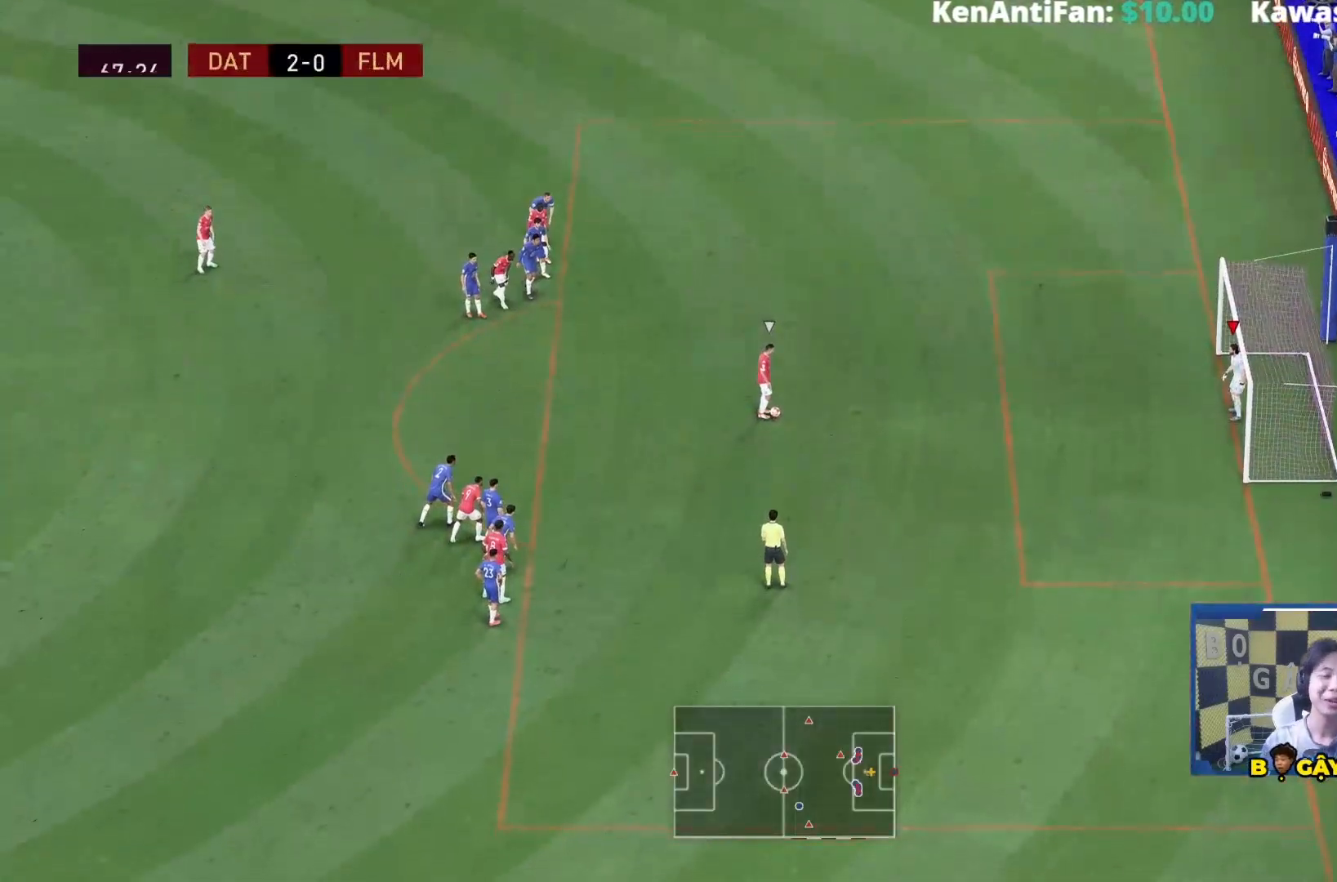
Gameplay with a controller (PlayStation layout); each line is a JSON object with the inputs held at the frame after it (dt_ms = milliseconds from this image to that frame). "events" lists button and stick changes between this image and that frame as [ms after this image, input, new state], when the widget could be followed in between. Not read: L3 R3.
{"dt_ms": 1000, "buttons": [], "left_stick": "center", "right_stick": "center"}
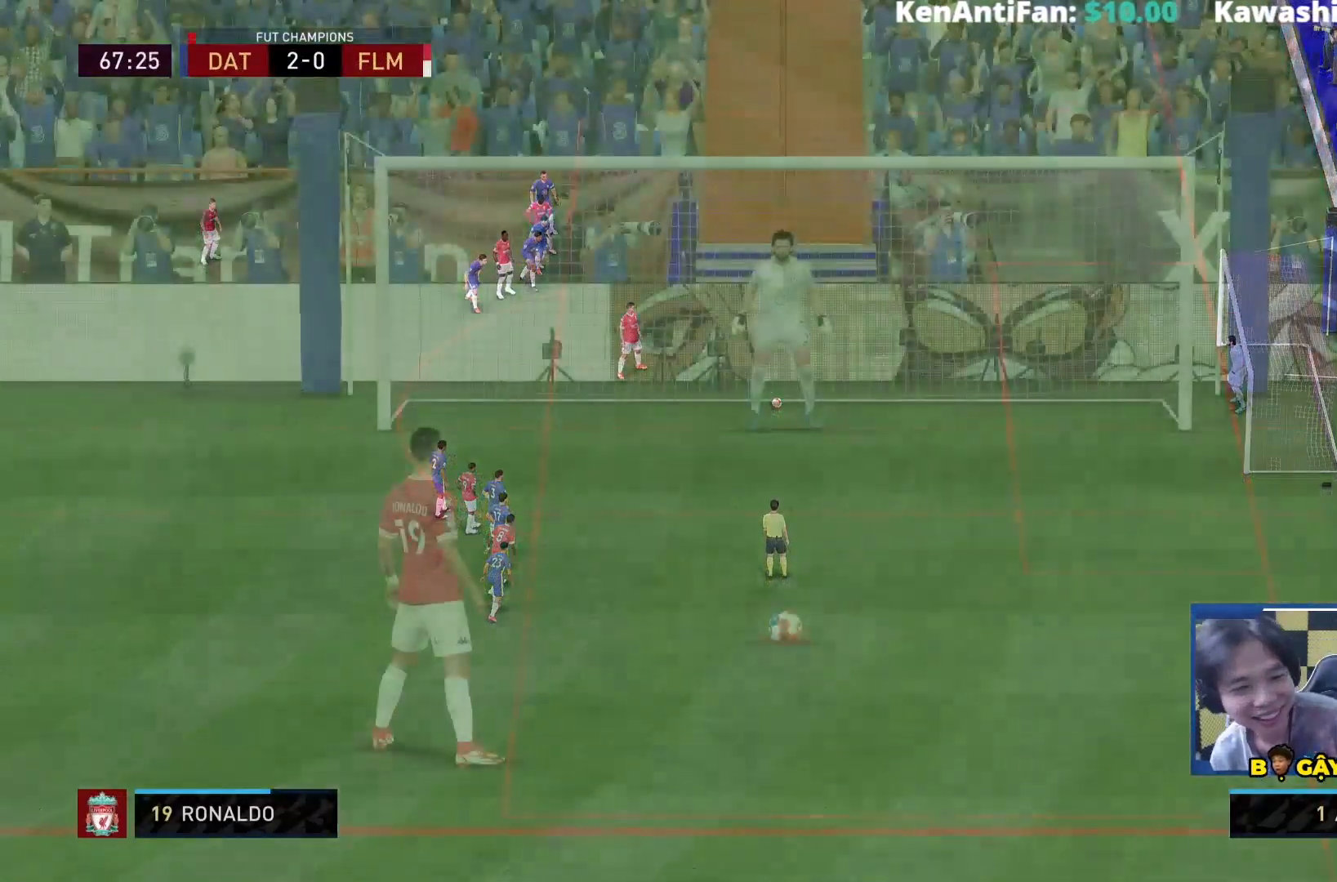
{"dt_ms": 500, "buttons": [], "left_stick": "center", "right_stick": "center", "events": []}
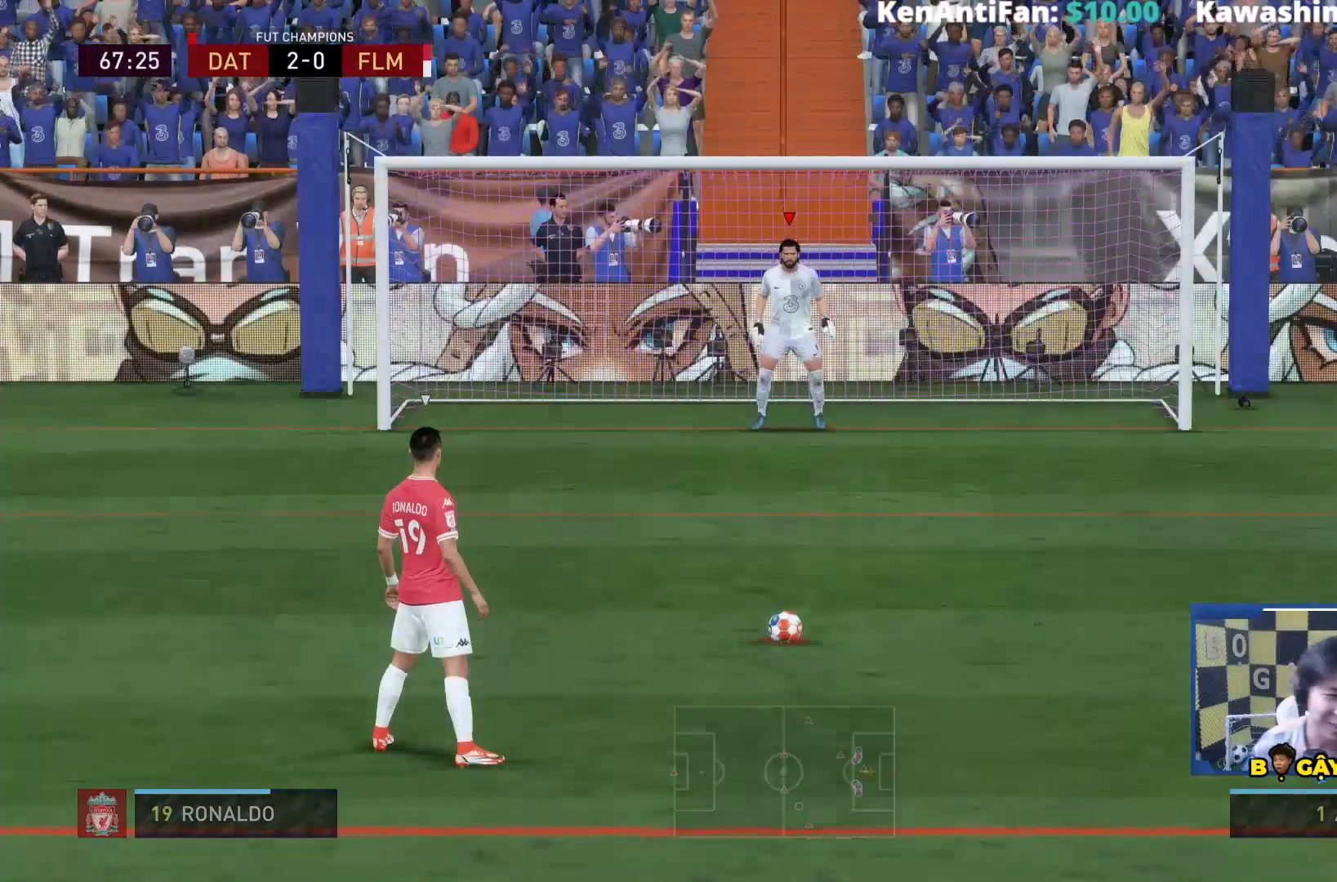
{"dt_ms": 500, "buttons": [], "left_stick": "center", "right_stick": "center", "events": []}
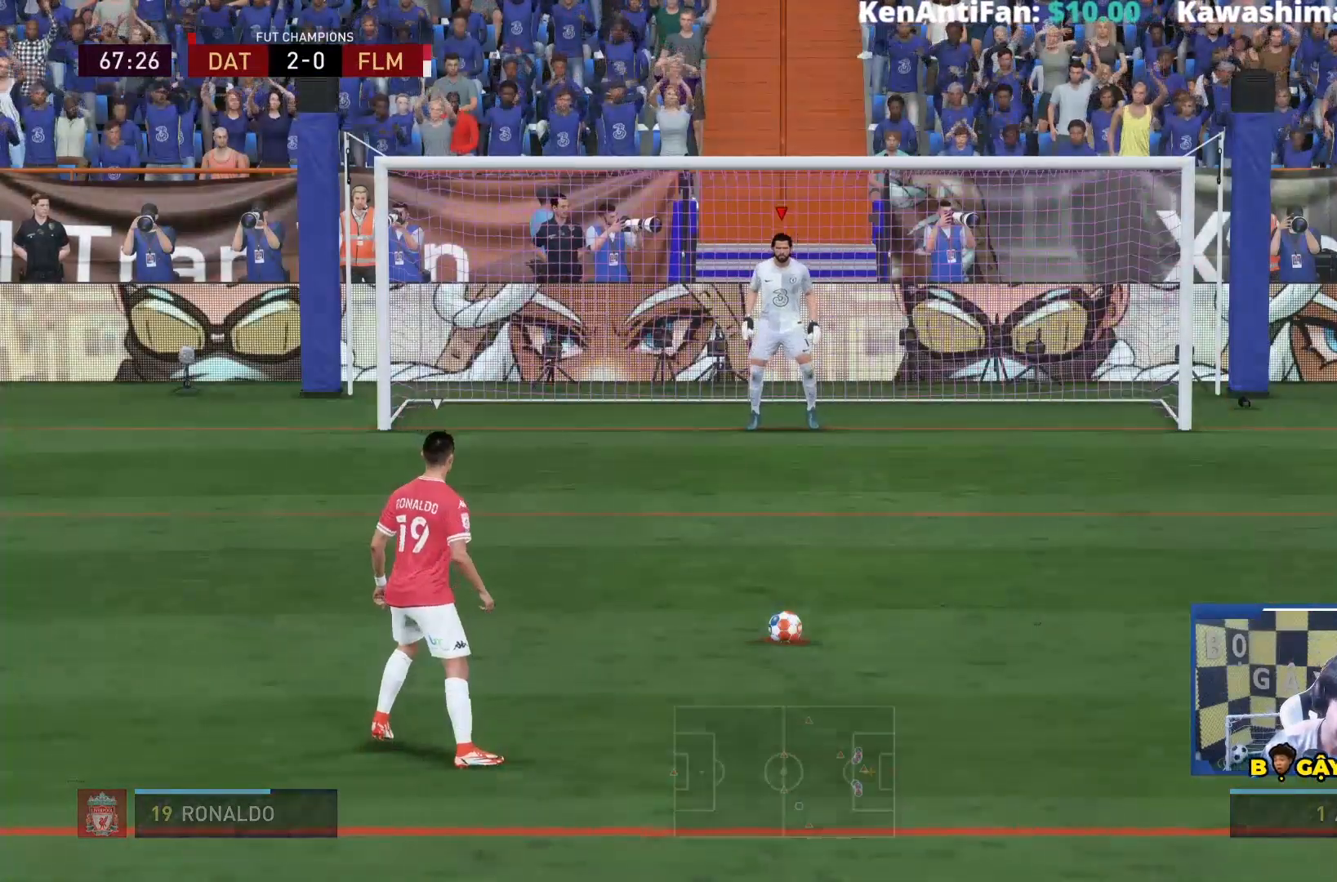
{"dt_ms": 500, "buttons": [], "left_stick": "center", "right_stick": "center", "events": []}
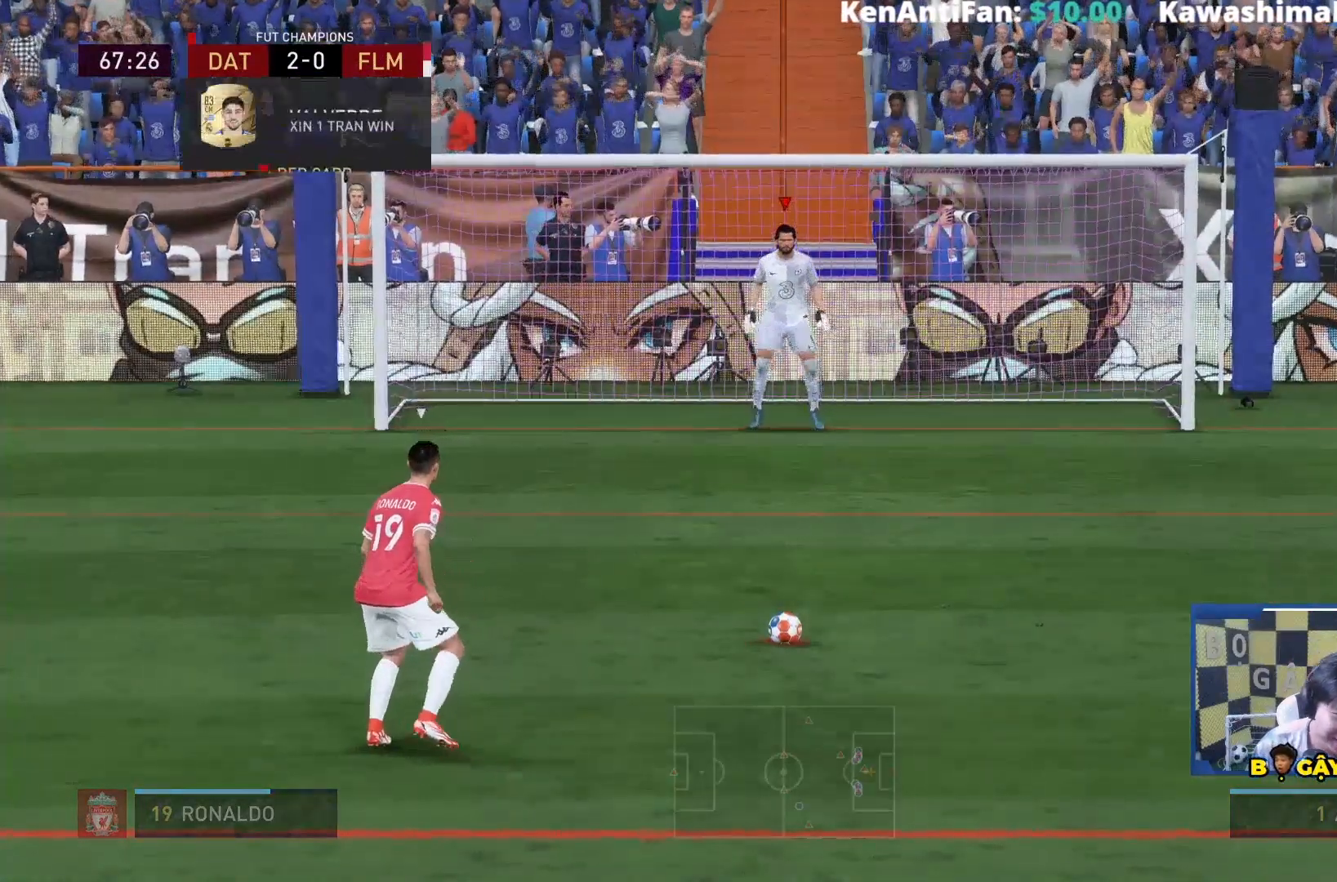
{"dt_ms": 500, "buttons": ["CROSS"], "left_stick": "down-left", "right_stick": "center"}
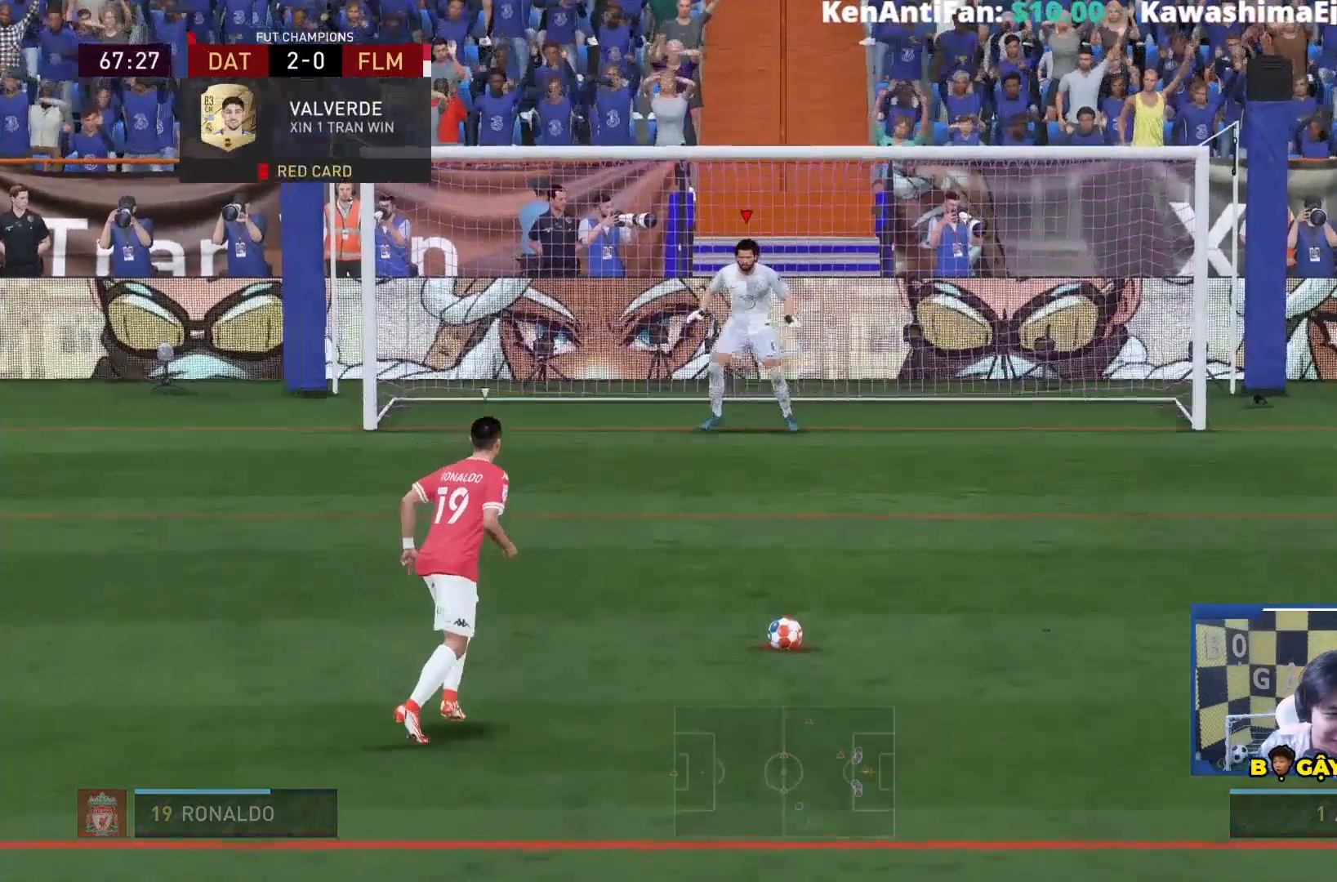
{"dt_ms": 500, "buttons": ["CROSS"], "left_stick": "right", "right_stick": "center", "events": [[67, "CROSS", "up"], [117, "CROSS", "down"], [133, "left_stick", "center"], [183, "CROSS", "up"], [217, "left_stick", "right"], [283, "CROSS", "down"], [350, "CROSS", "up"], [417, "CROSS", "down"]]}
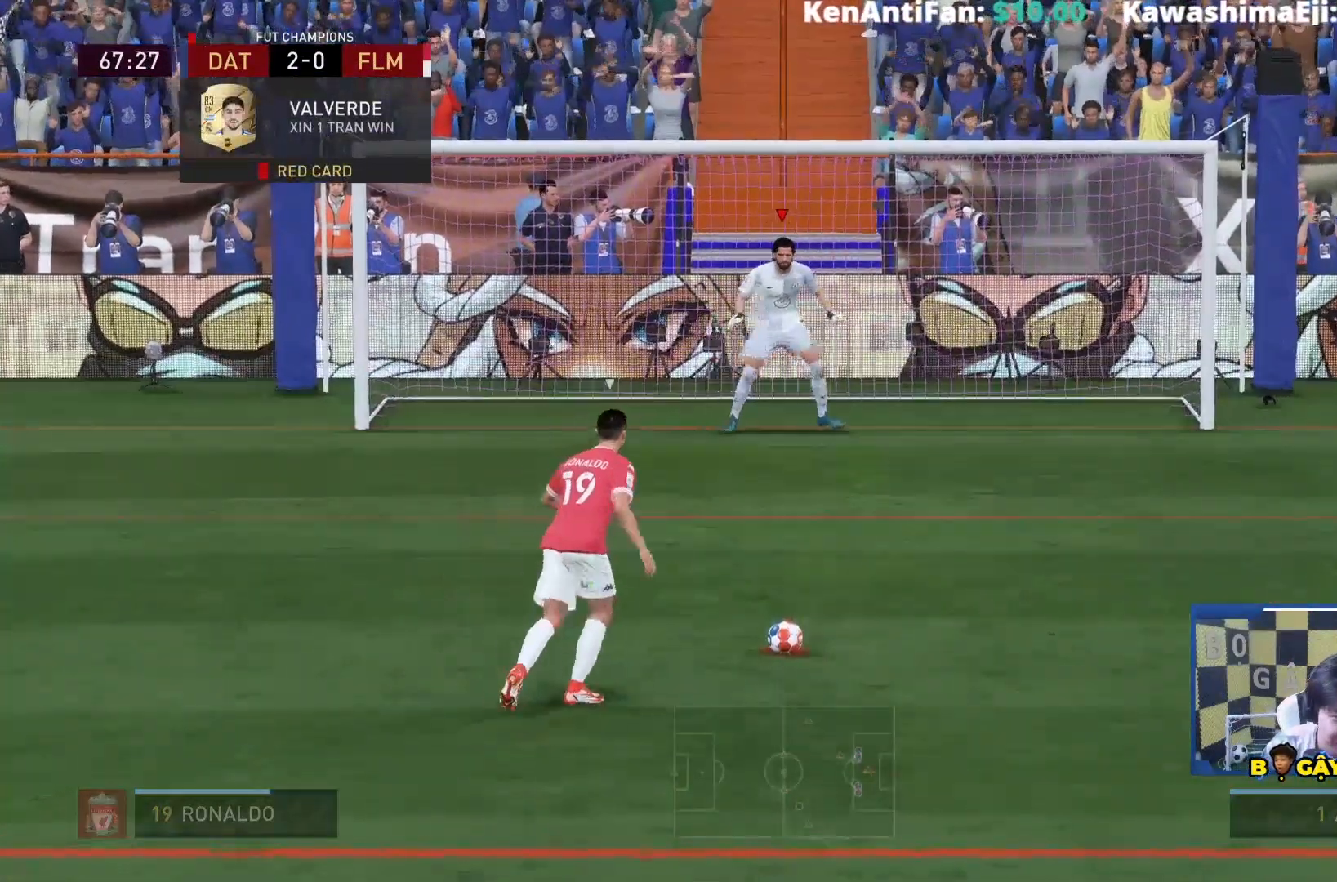
{"dt_ms": 500, "buttons": [], "left_stick": "down-right", "right_stick": "down-right", "events": [[17, "CROSS", "up"], [183, "left_stick", "center"], [350, "left_stick", "down-right"], [383, "right_stick", "down-right"]]}
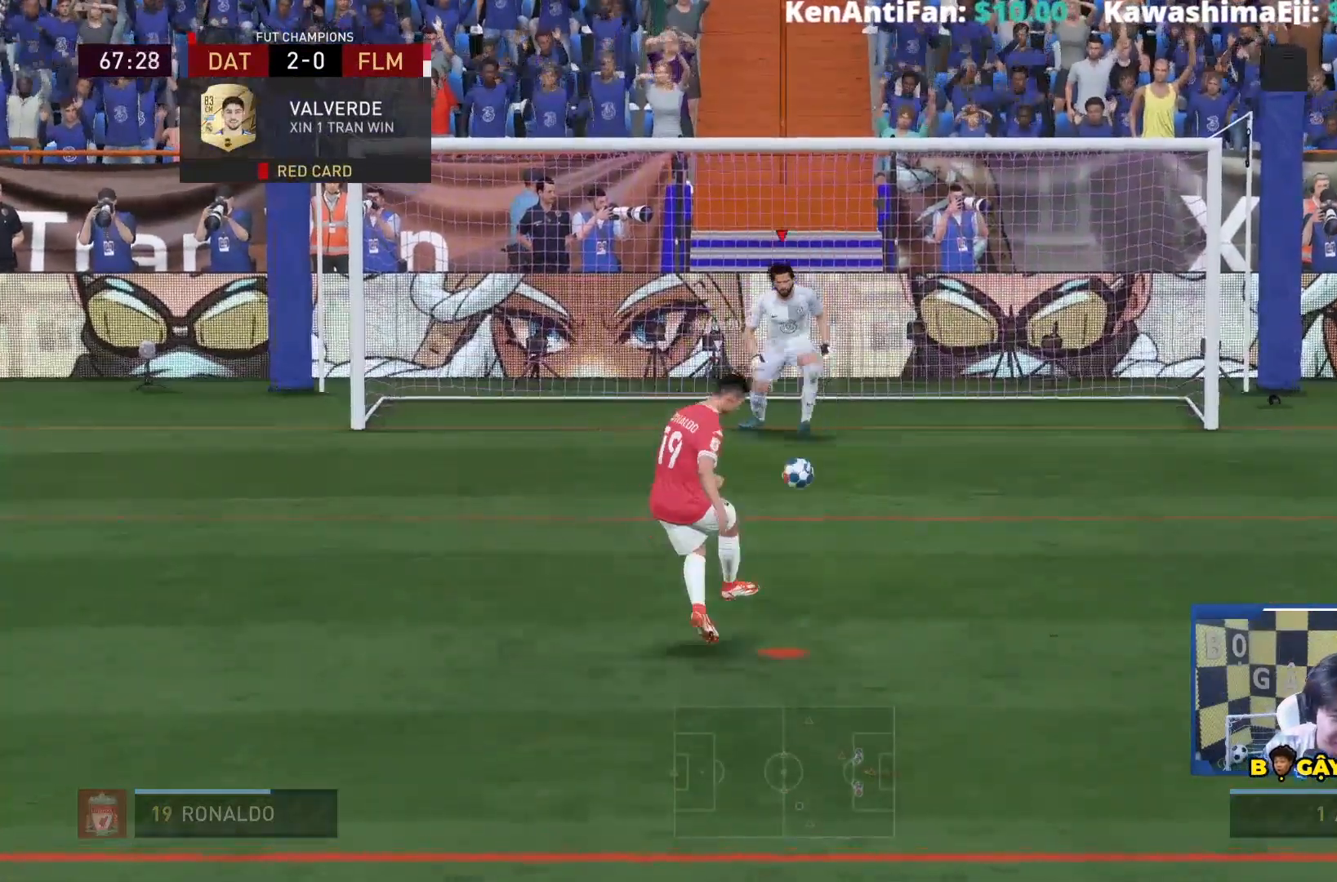
{"dt_ms": 500, "buttons": [], "left_stick": "down-right", "right_stick": "down-right", "events": []}
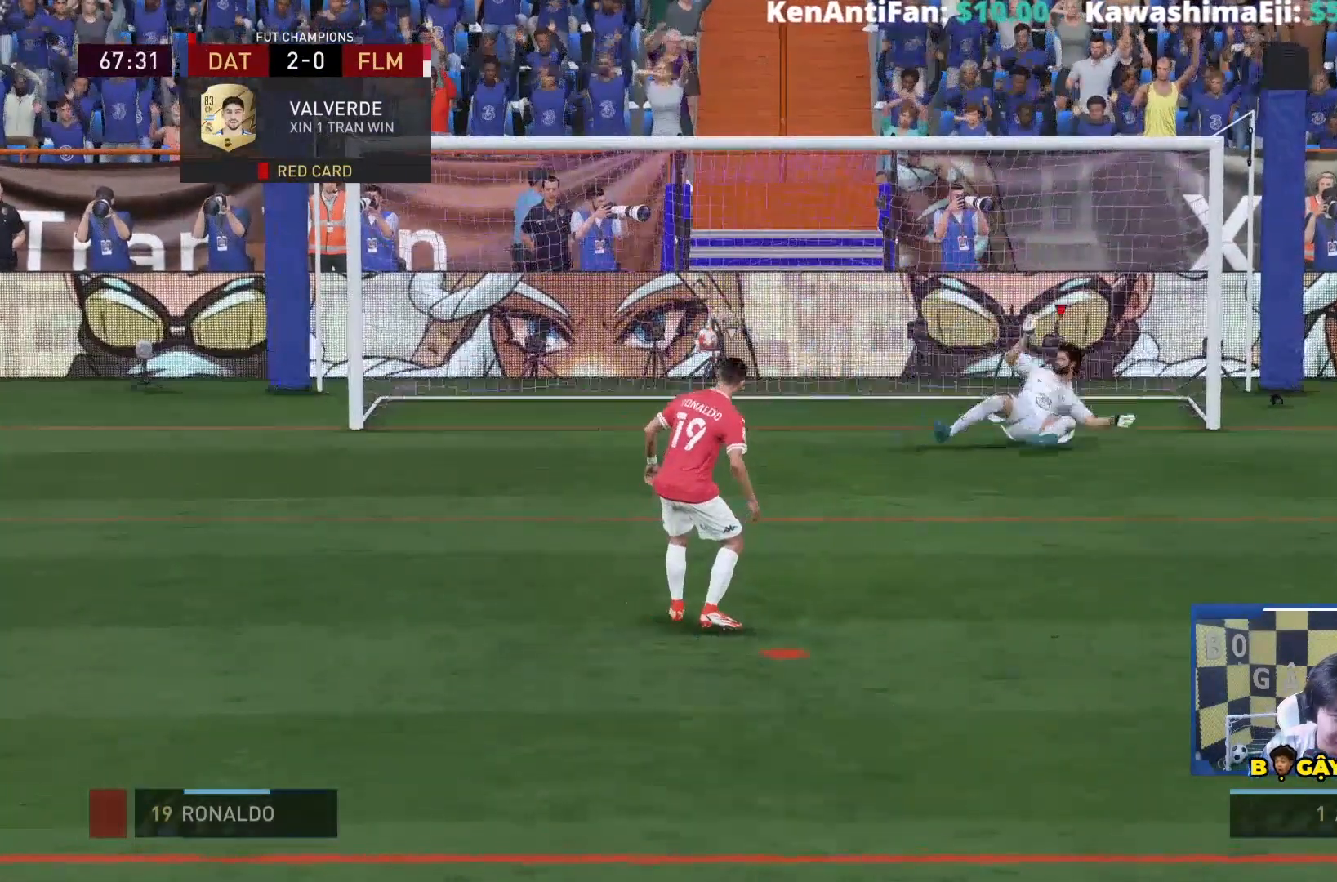
{"dt_ms": 500, "buttons": [], "left_stick": "center", "right_stick": "center"}
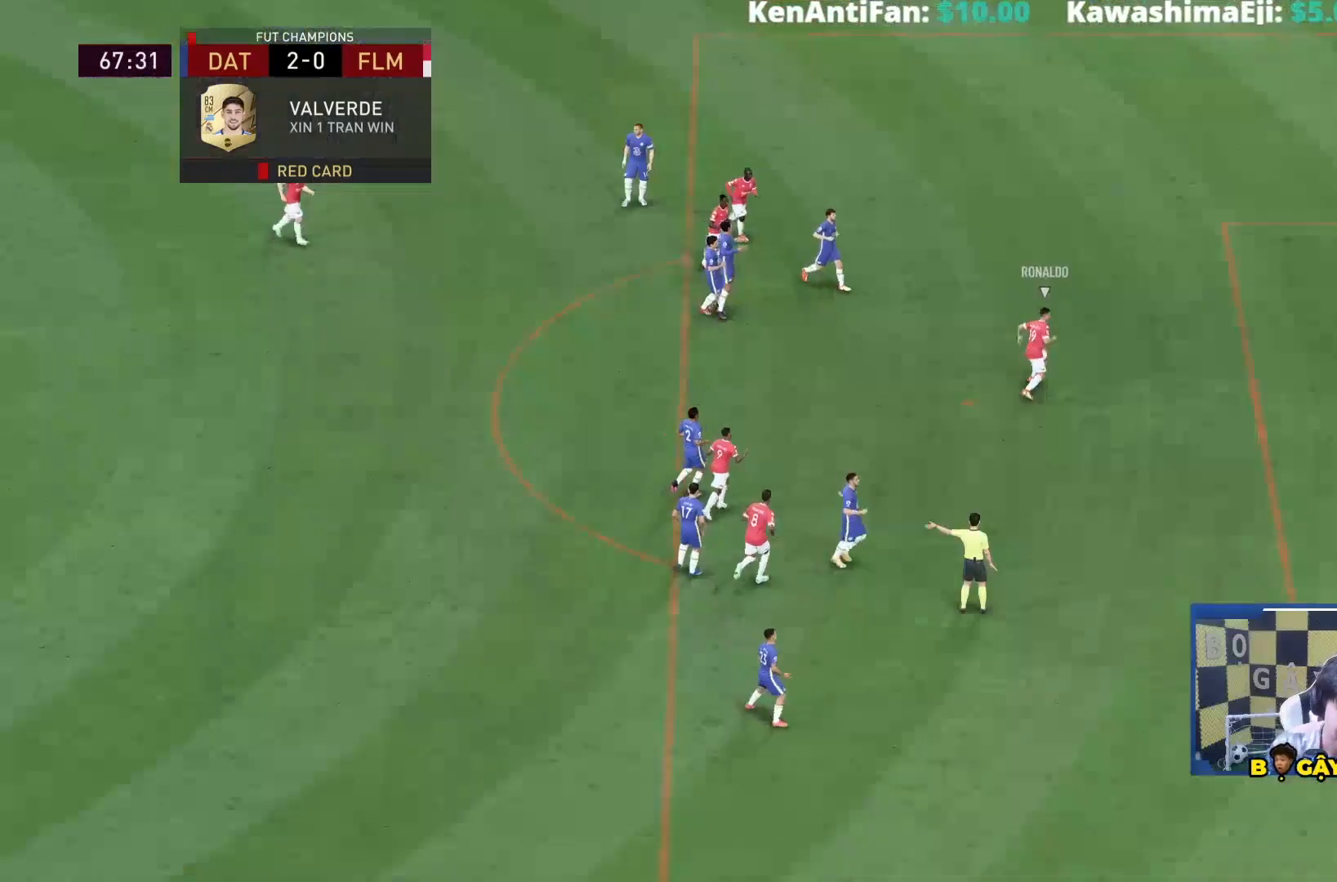
{"dt_ms": 500, "buttons": ["CROSS", "L1", "R1"], "left_stick": "center", "right_stick": "center", "events": [[383, "L1", "down"], [383, "R1", "down"], [467, "CROSS", "down"]]}